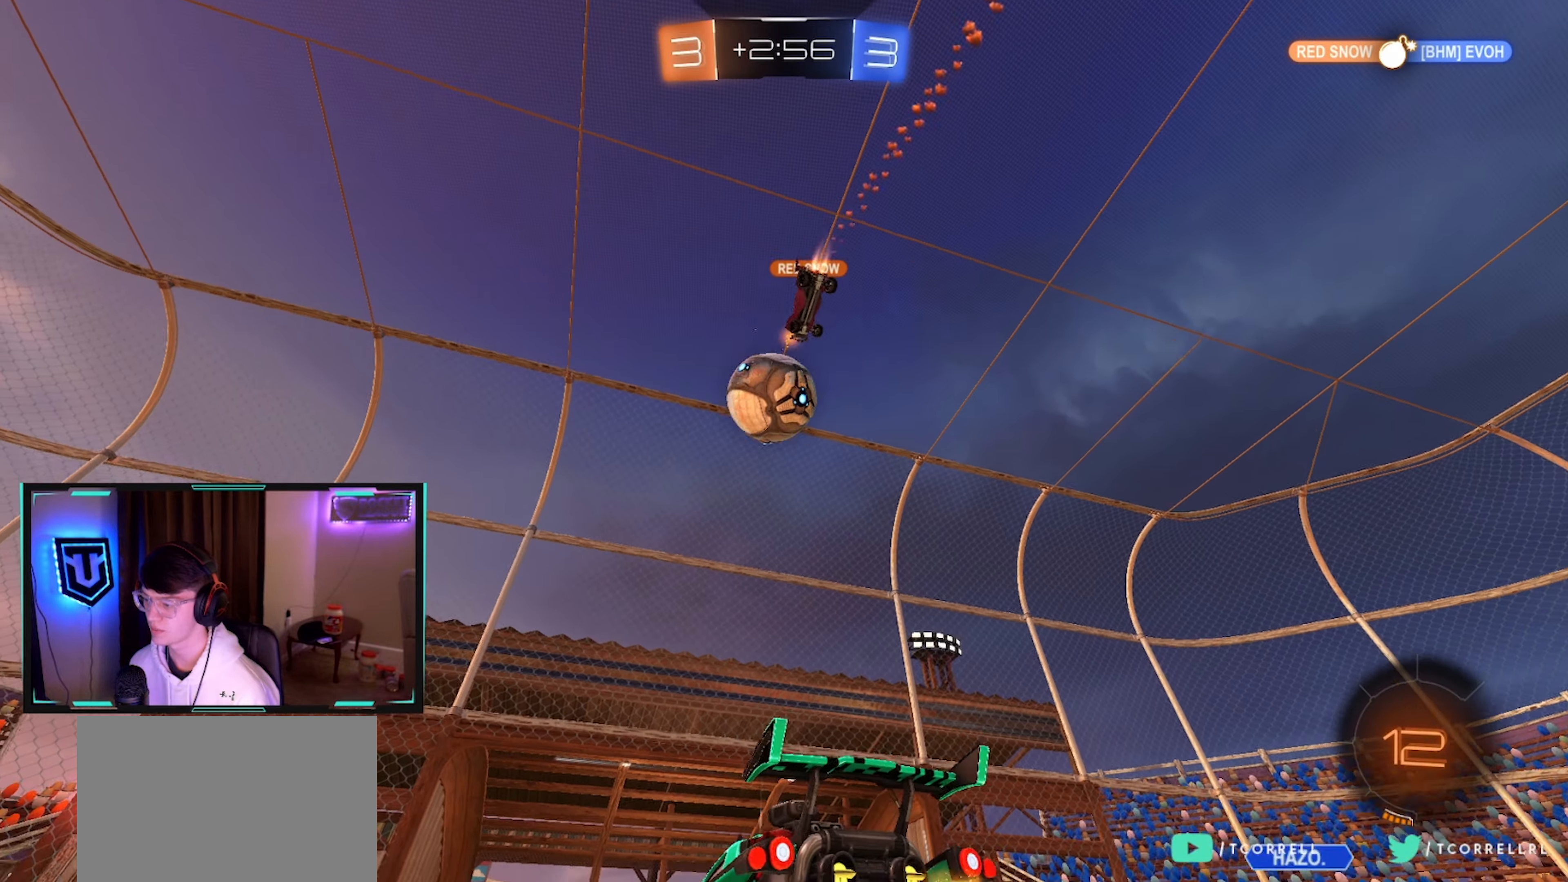
Gameplay with a controller (PlayStation layout); each line is a JSON object with the inputs held at the frame after it. "events" lists button and stick changes between this image and that frame as [ms after this image, input, new state], when the widget could be followed in between.
{"buttons": ["R2"], "left_stick": "left", "right_stick": "center", "events": [[34, "R2", "down"]]}
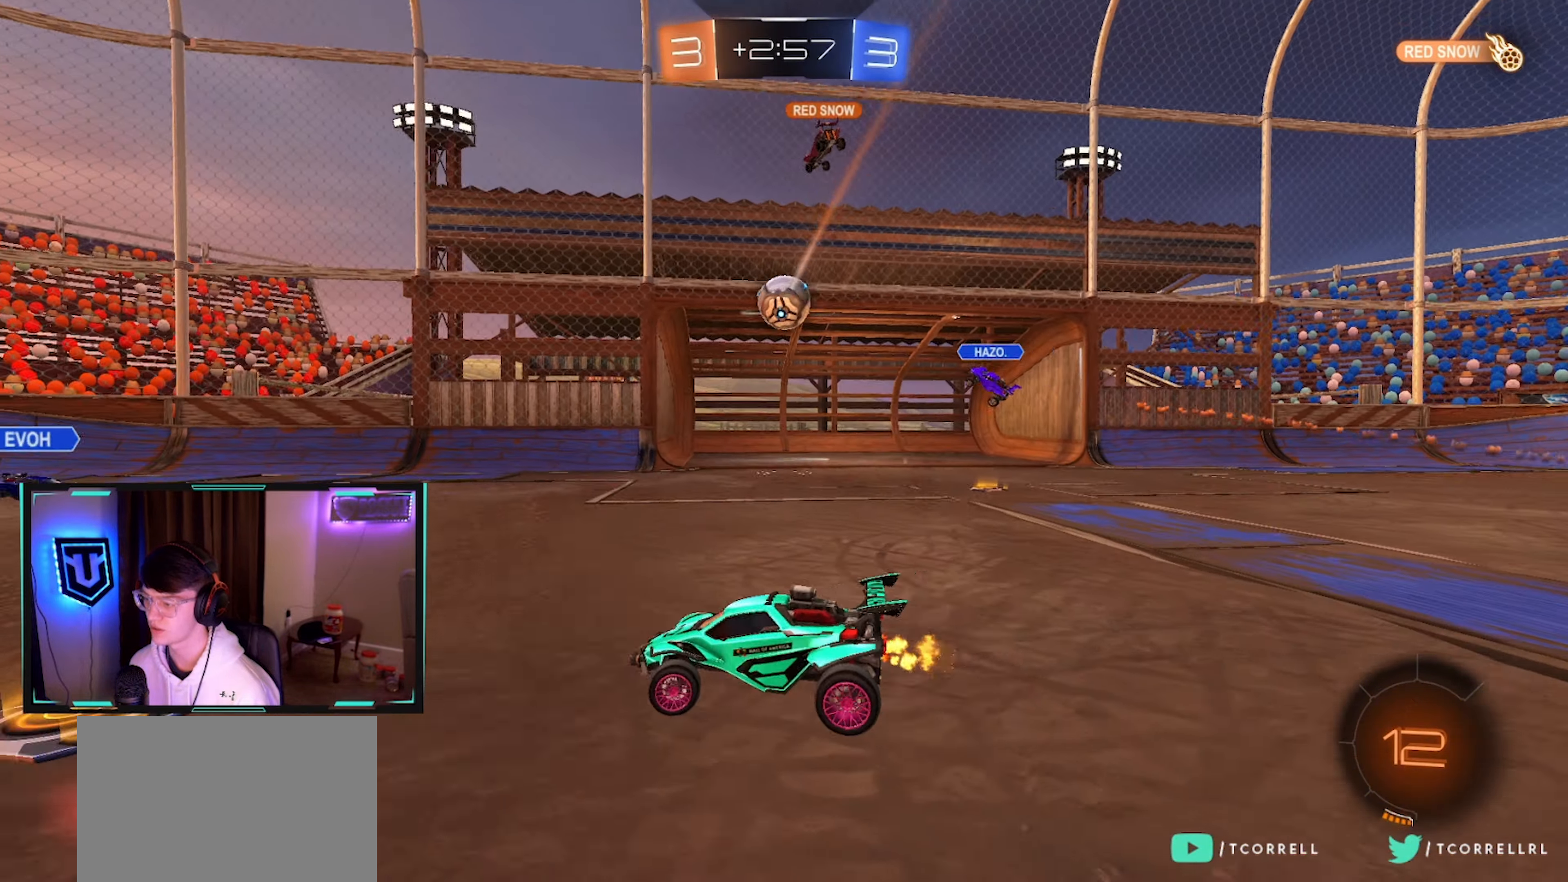
{"buttons": ["CIRCLE", "TRIANGLE", "L1", "R2"], "left_stick": "down-left", "right_stick": "center", "events": [[34, "CIRCLE", "down"], [84, "CROSS", "down"], [100, "L1", "down"], [100, "left_stick", "up-left"], [167, "CROSS", "up"], [200, "CROSS", "down"], [267, "left_stick", "down-left"], [400, "CROSS", "up"], [434, "TRIANGLE", "down"]]}
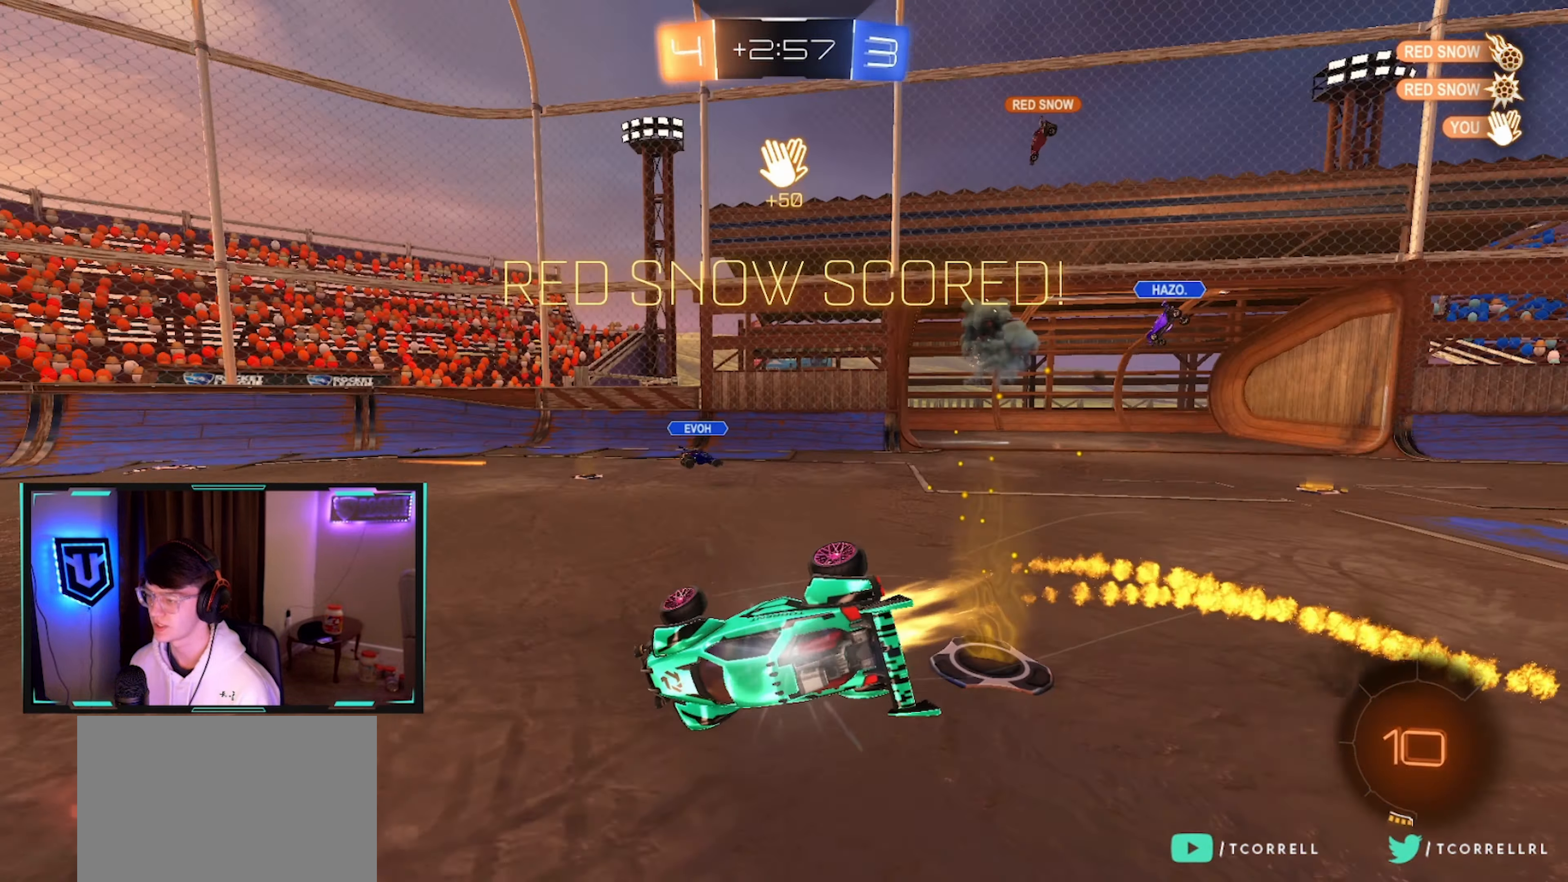
{"buttons": ["CIRCLE", "L1", "R2"], "left_stick": "up-left", "right_stick": "center", "events": [[17, "left_stick", "left"], [50, "TRIANGLE", "up"], [417, "left_stick", "up-left"]]}
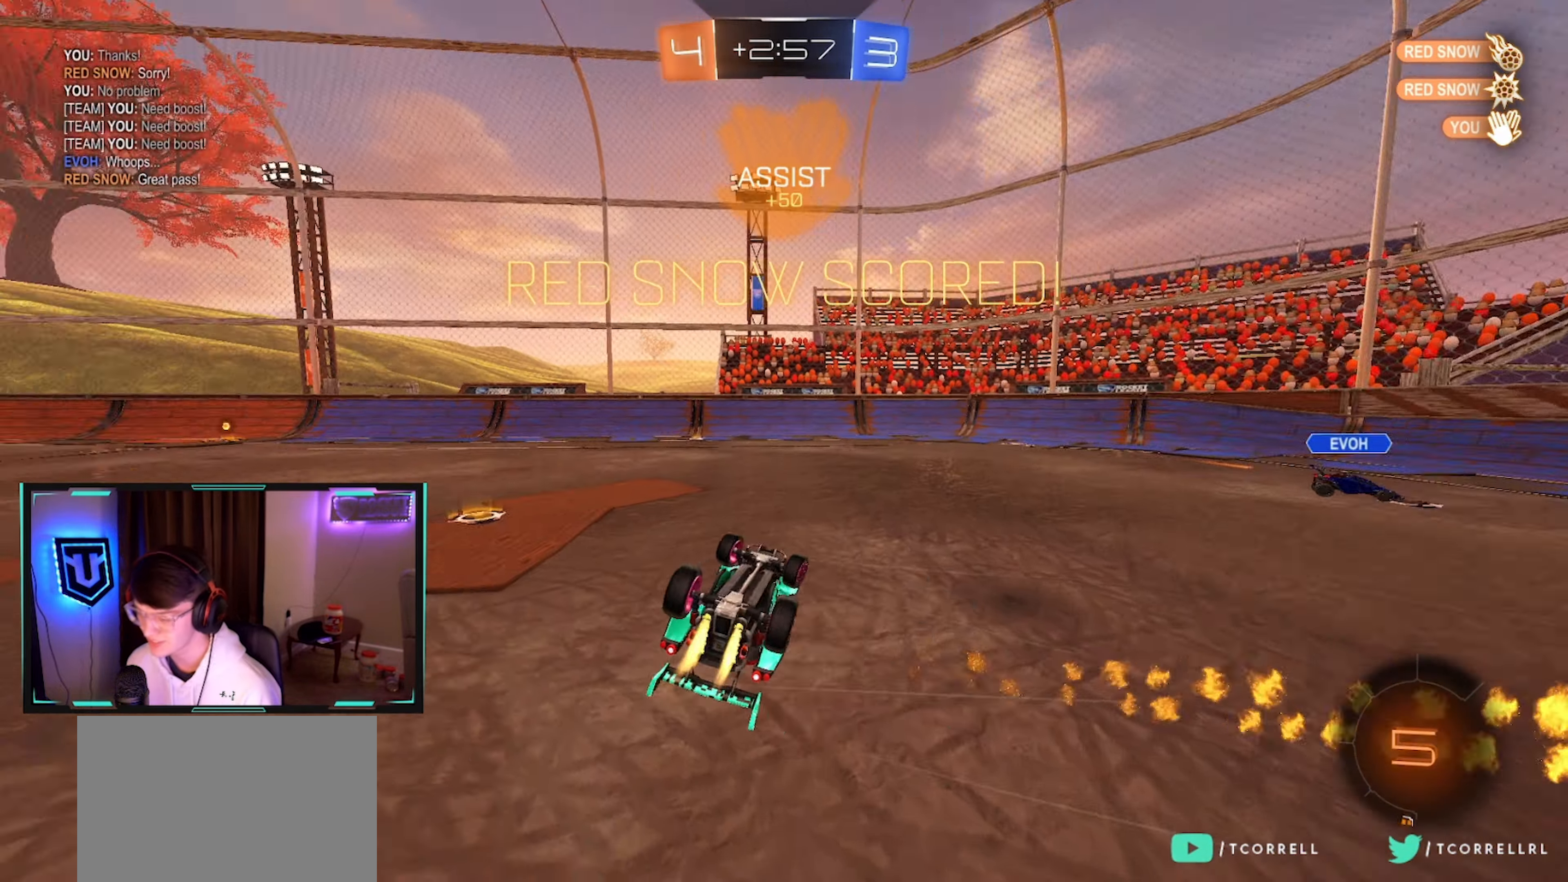
{"buttons": ["R2"], "left_stick": "up-left", "right_stick": "center", "events": [[284, "L1", "up"], [384, "CIRCLE", "up"]]}
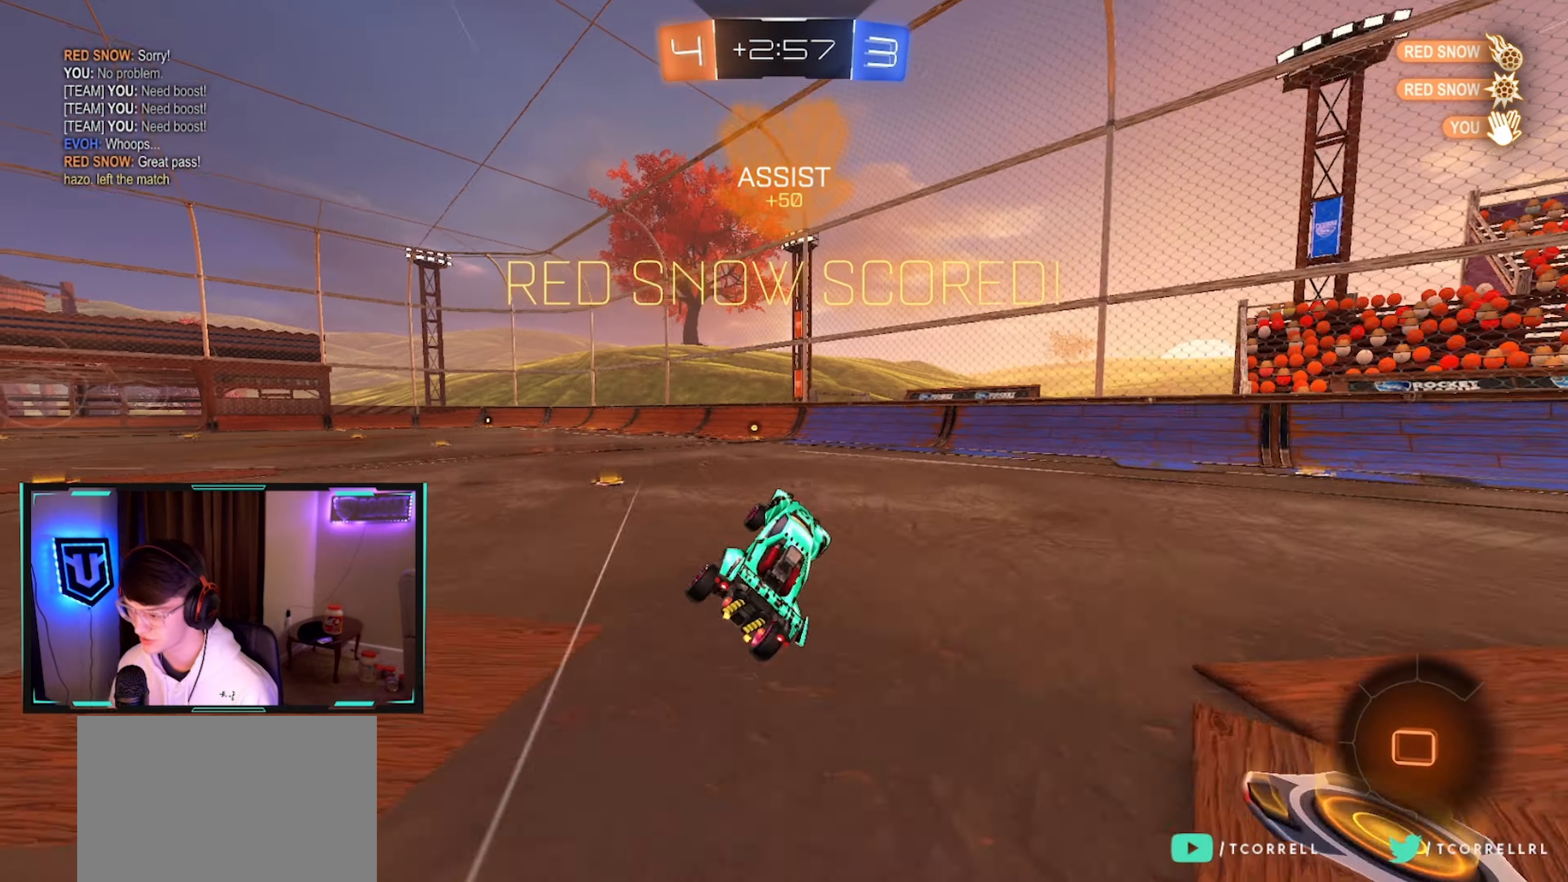
{"buttons": ["R2", "SELECT"], "left_stick": "center", "right_stick": "center", "events": [[34, "left_stick", "center"], [184, "SELECT", "down"]]}
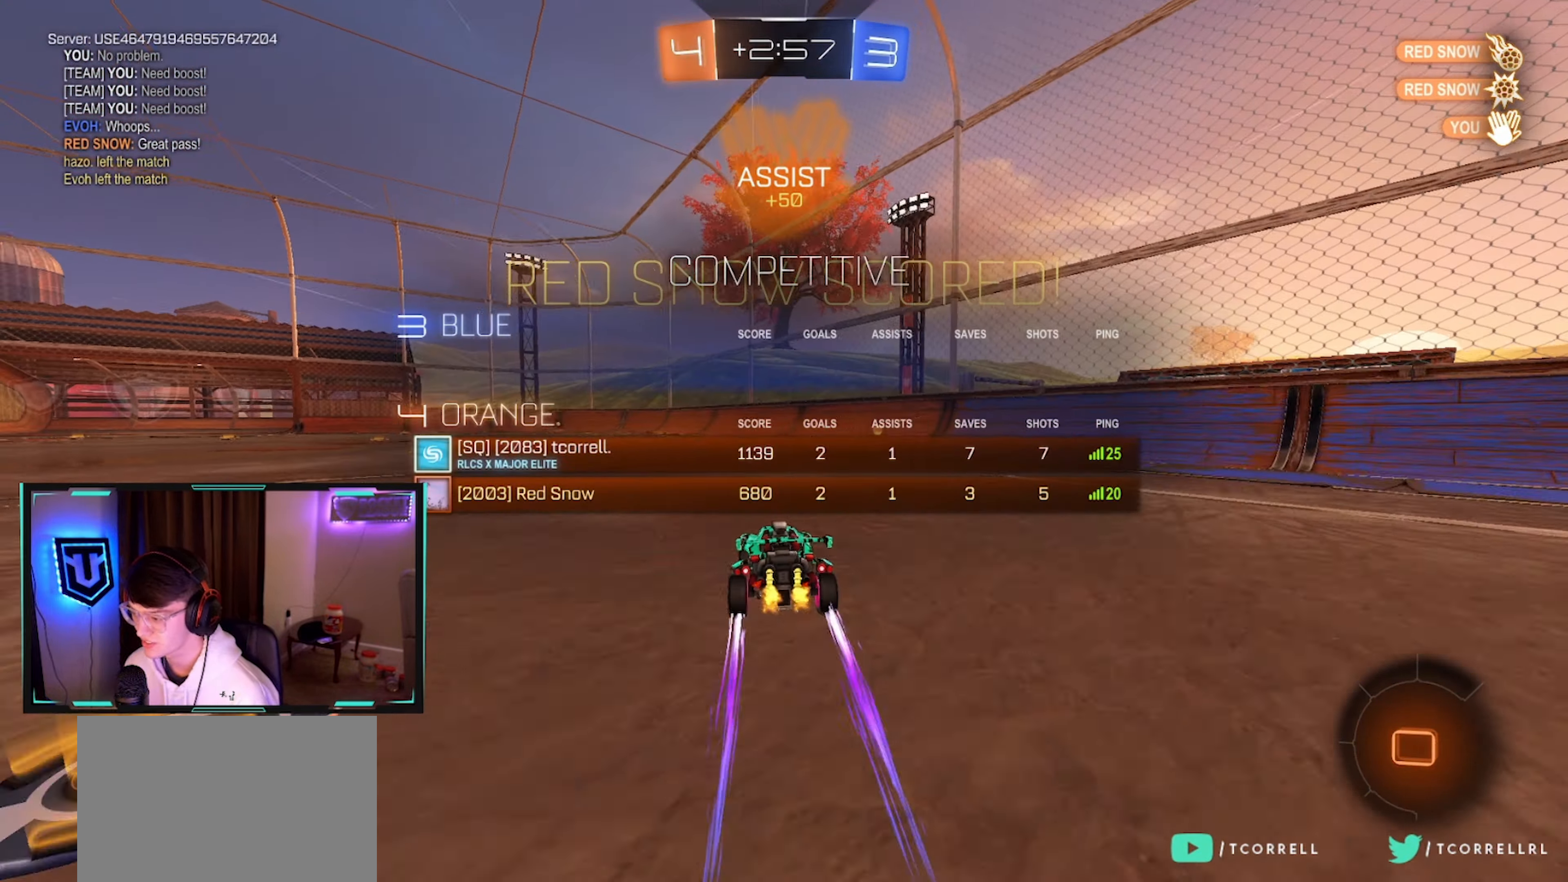
{"buttons": ["R2"], "left_stick": "right", "right_stick": "center", "events": [[67, "SELECT", "up"], [200, "TRIANGLE", "down"], [234, "left_stick", "right"], [317, "TRIANGLE", "up"], [400, "SQUARE", "down"], [500, "SQUARE", "up"]]}
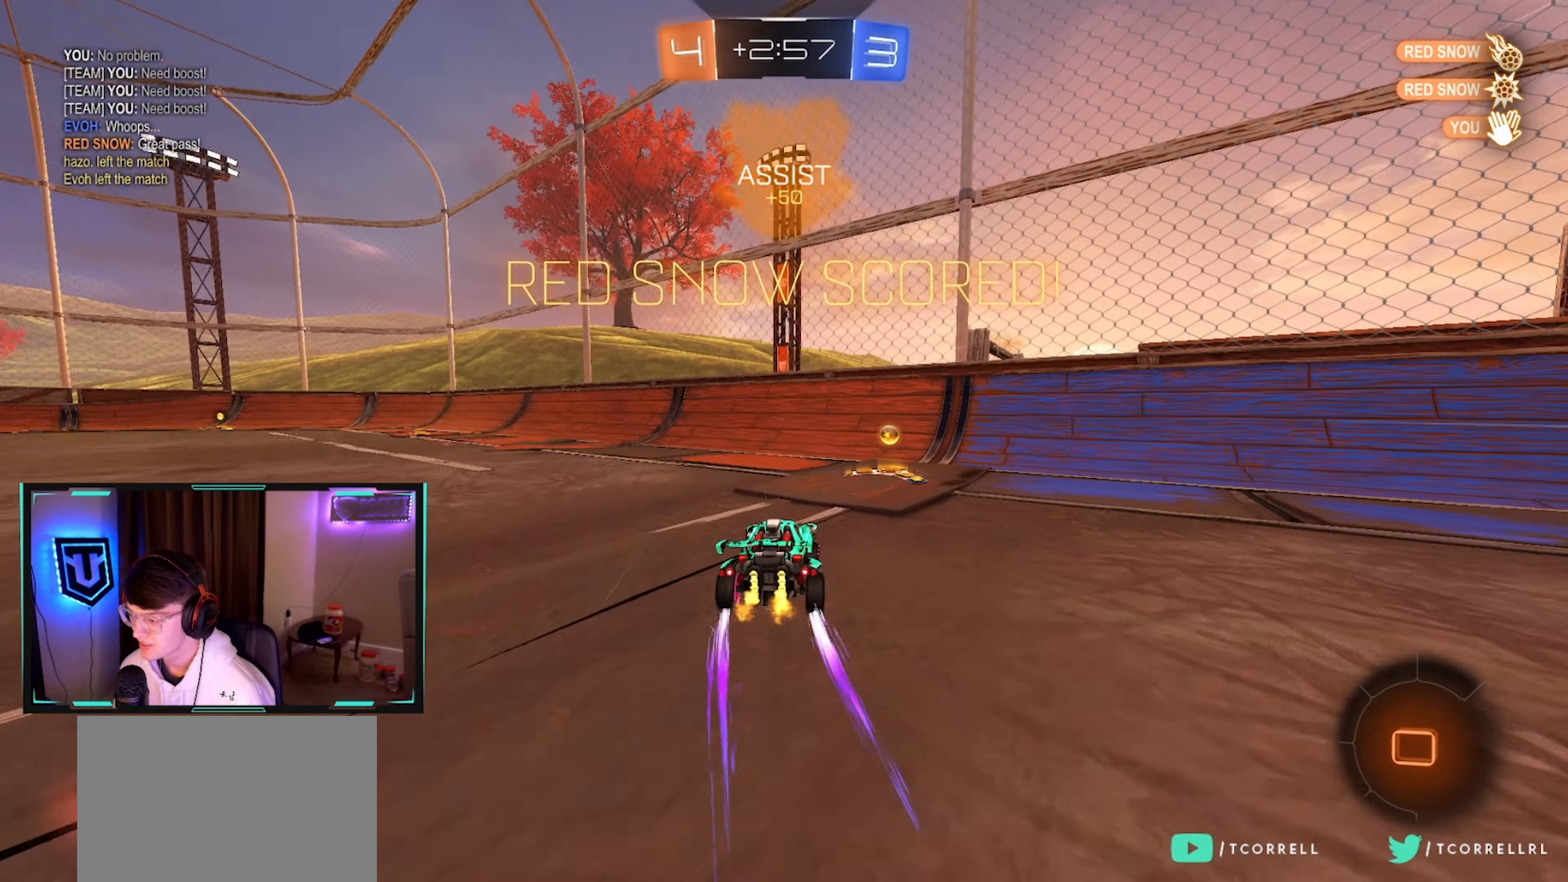
{"buttons": ["R2"], "left_stick": "center", "right_stick": "center", "events": [[400, "CIRCLE", "down"], [467, "CIRCLE", "up"], [484, "left_stick", "center"]]}